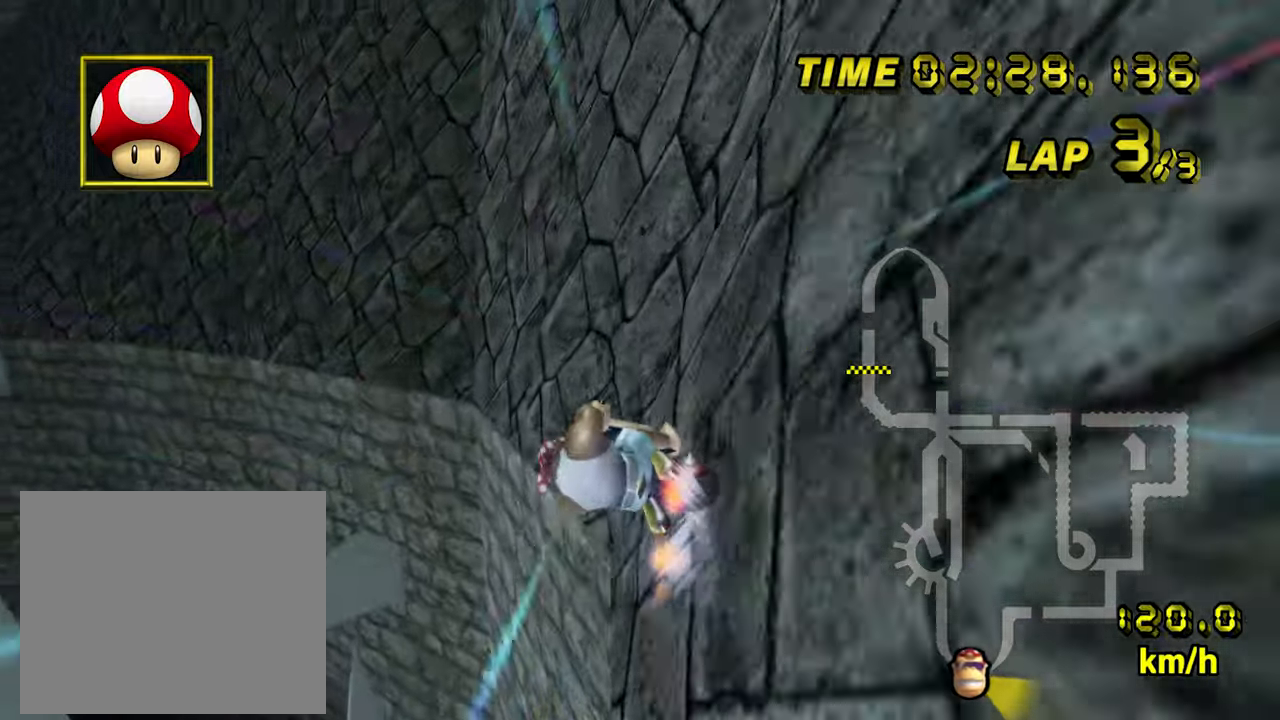
Gameplay with a controller (Nintendo layout); each line is a JSON object with the inputs held at the frame after it (dt_ms = milliseconds from this image to that frame). "events" lists button and stick changes between this image and that frame as [ms after this image, input, new state], when the widget could be followed in between. Not read: B C_DOWN C_LEFT C_RIGHT C_UP L3 R3 Z.
{"dt_ms": 500, "buttons": ["A"], "left_stick": "center", "events": [[83, "left_stick", "left"], [283, "left_stick", "center"], [366, "left_stick", "left"], [466, "left_stick", "center"]]}
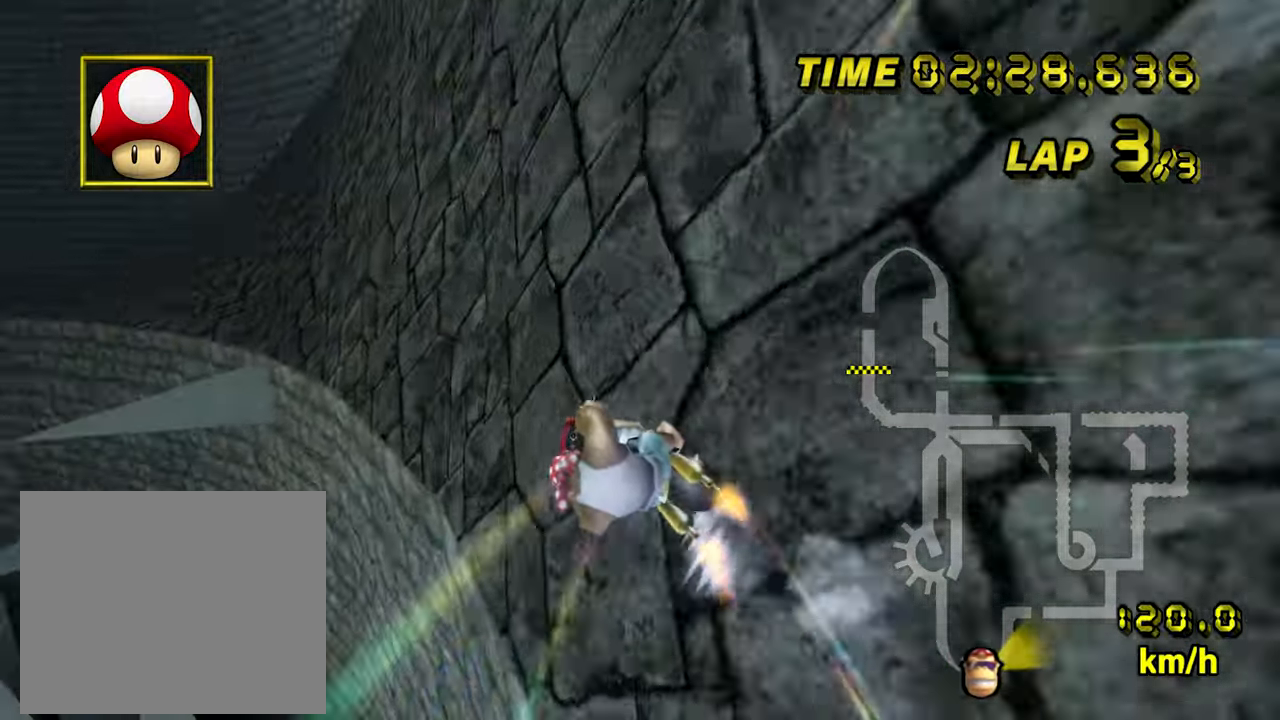
{"dt_ms": 500, "buttons": ["A"], "left_stick": "left", "events": [[383, "left_stick", "left"]]}
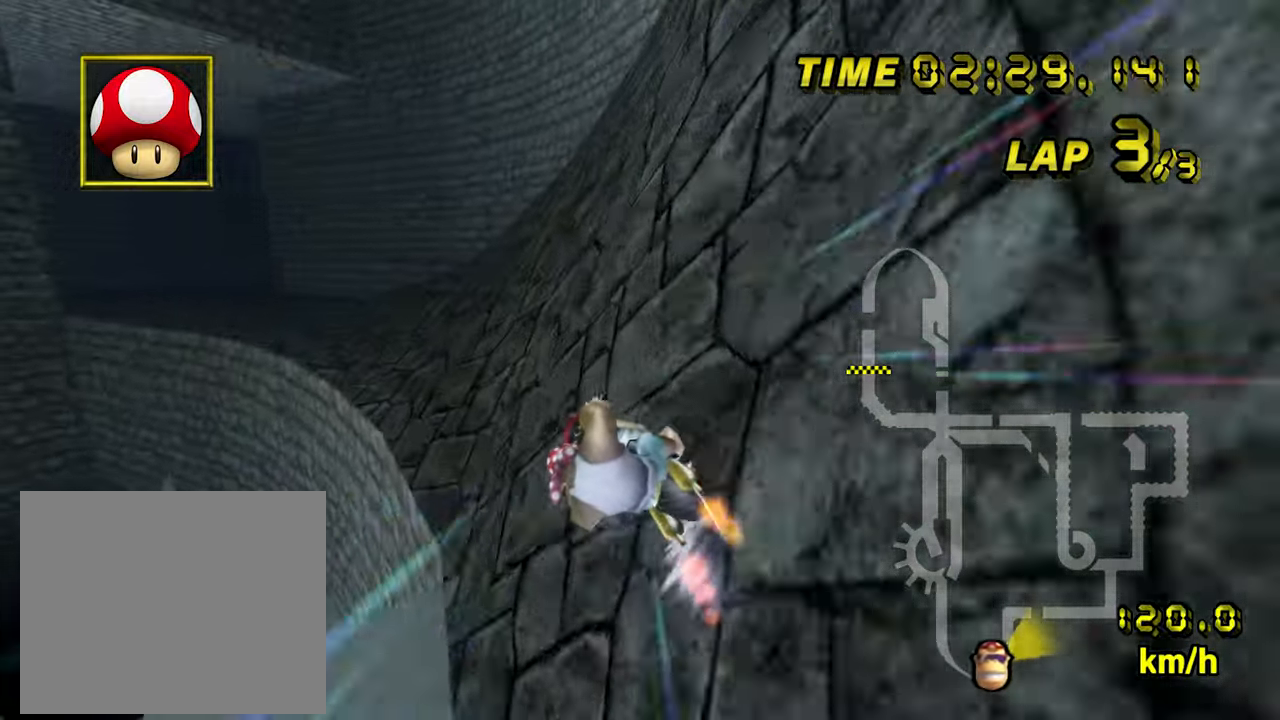
{"dt_ms": 500, "buttons": ["A"], "left_stick": "left", "events": []}
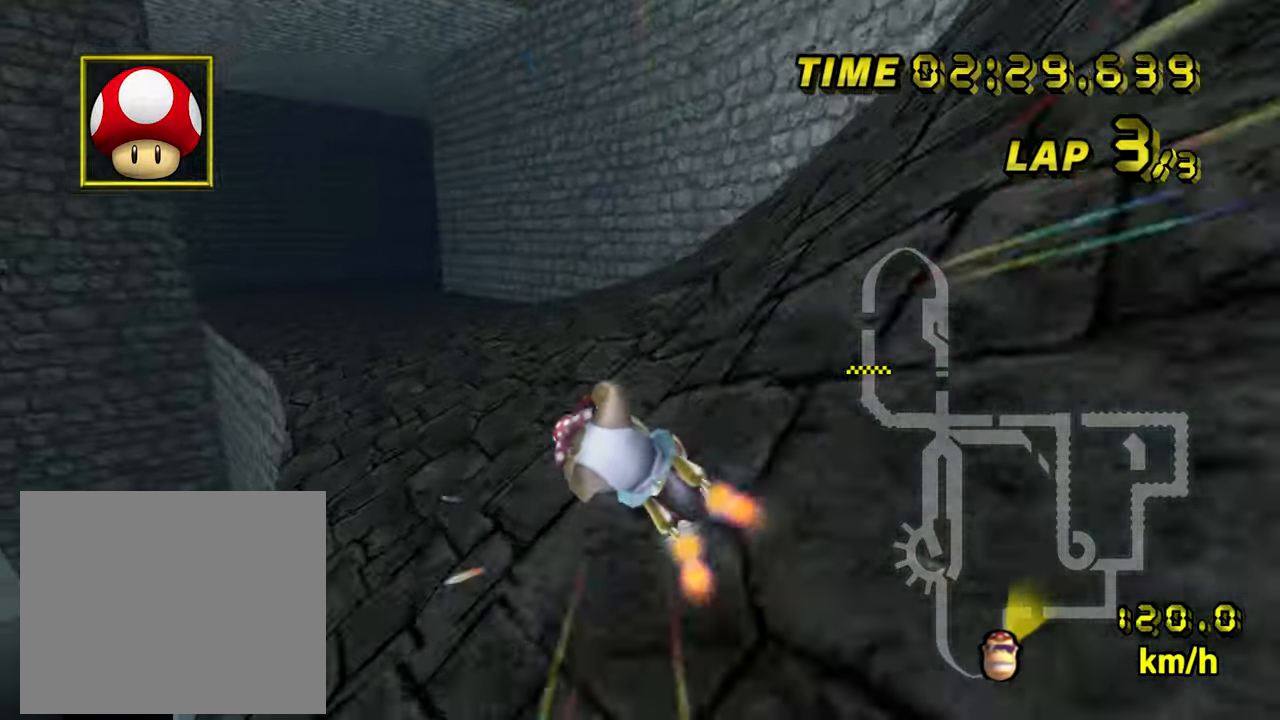
{"dt_ms": 500, "buttons": ["A"], "left_stick": "center", "events": [[116, "left_stick", "center"]]}
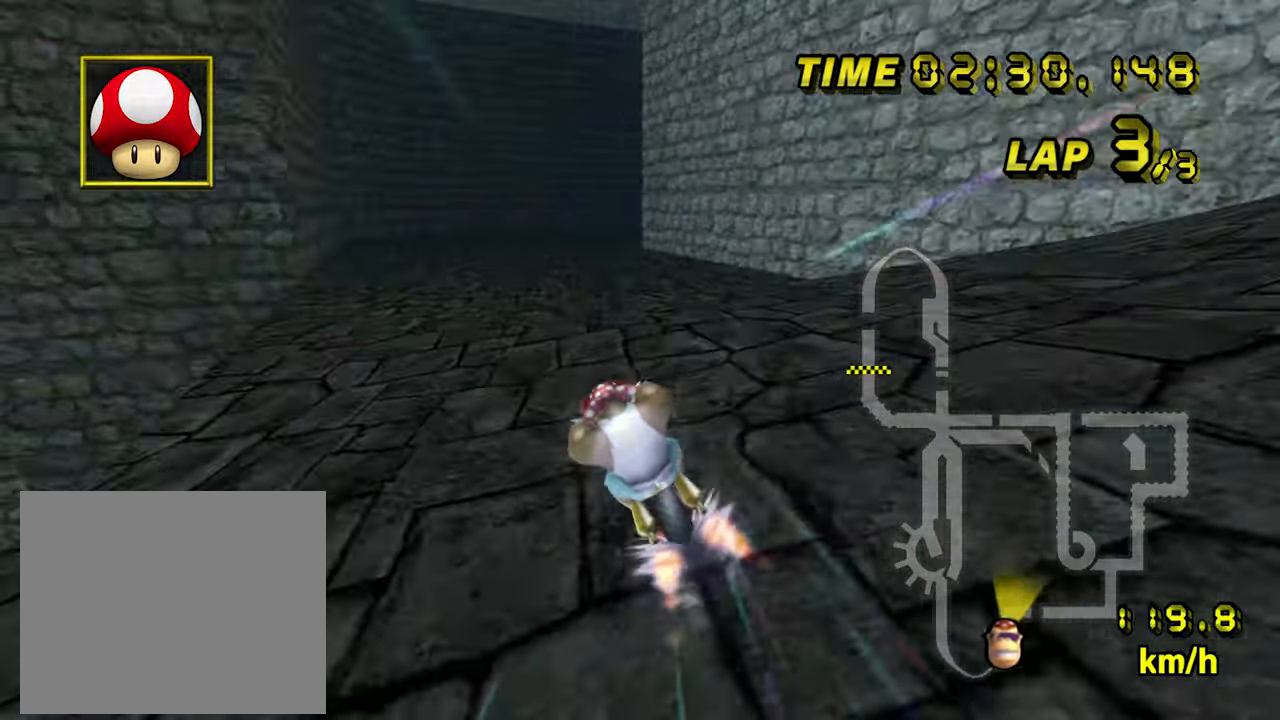
{"dt_ms": 1000, "buttons": ["A", "R1"], "left_stick": "up-right", "events": [[66, "R1", "down"], [83, "left_stick", "up-right"], [250, "left_stick", "center"], [300, "left_stick", "up-right"], [450, "left_stick", "center"], [500, "left_stick", "up-right"], [583, "left_stick", "center"], [716, "left_stick", "up-right"]]}
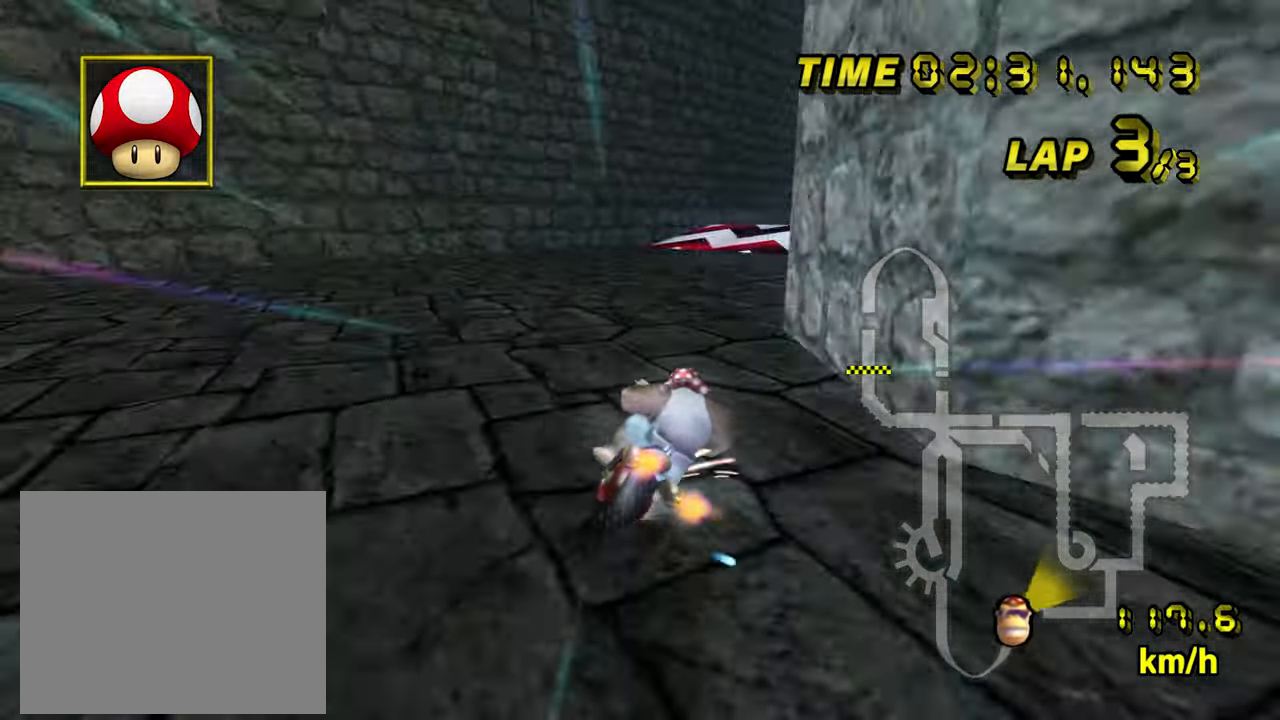
{"dt_ms": 500, "buttons": ["A", "DPAD_UP"], "left_stick": "left"}
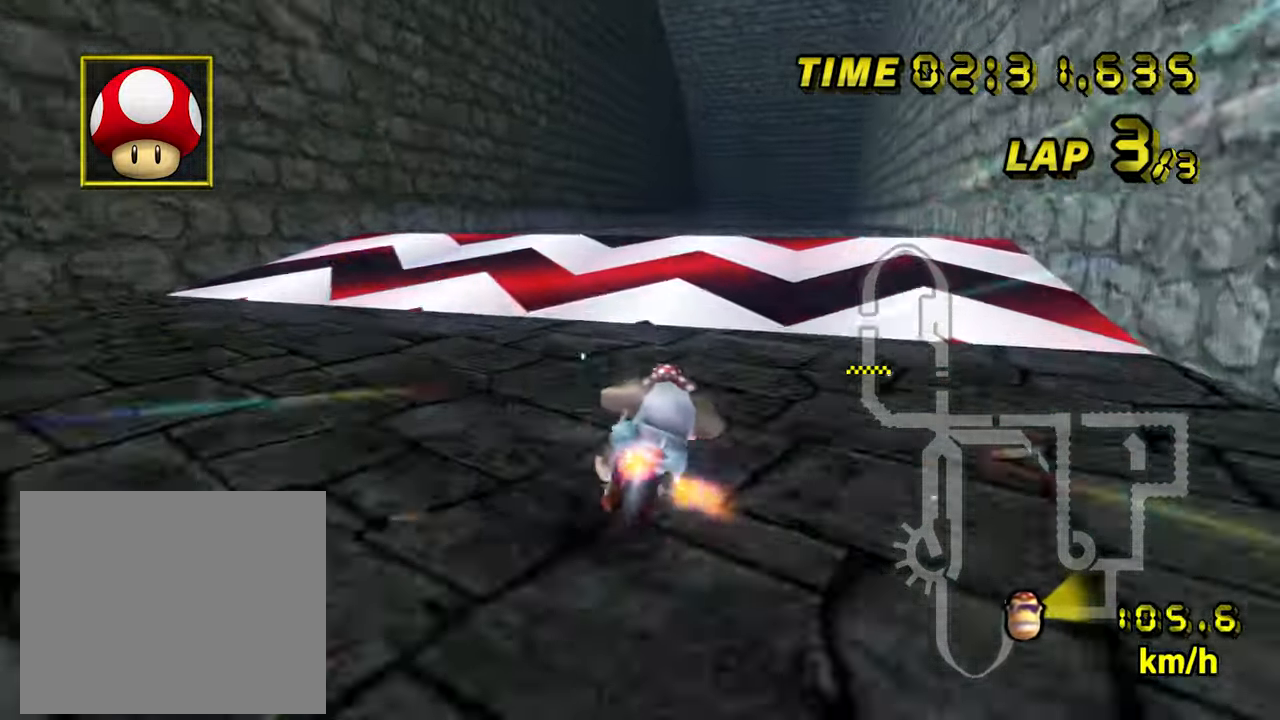
{"dt_ms": 500, "buttons": ["A"], "left_stick": "up-right"}
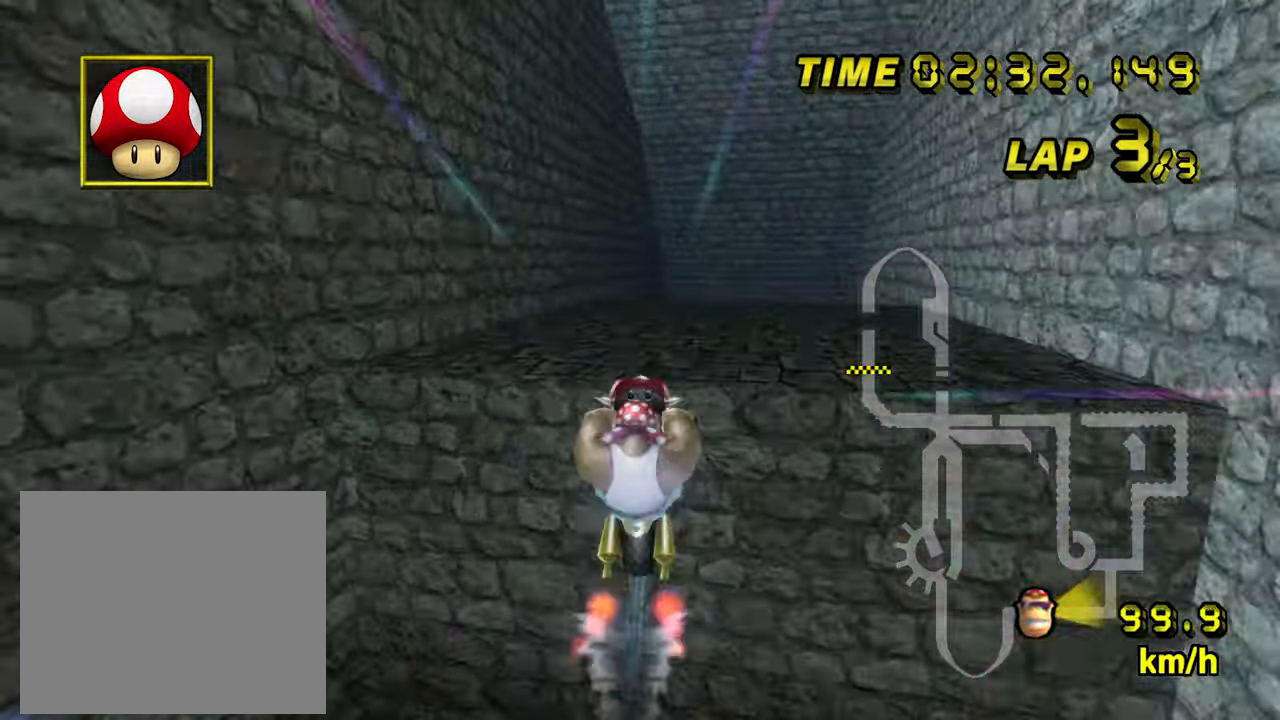
{"dt_ms": 500, "buttons": ["A"], "left_stick": "up-right", "events": []}
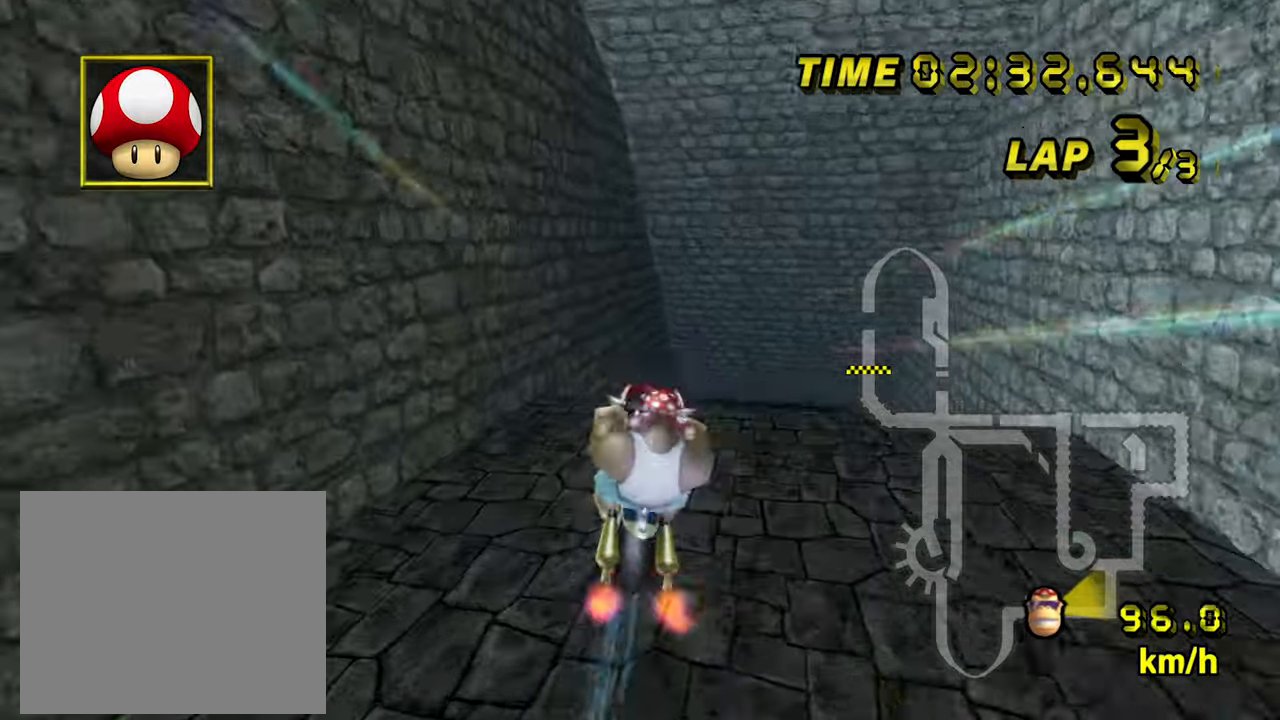
{"dt_ms": 500, "buttons": ["A", "R1"], "left_stick": "up-right", "events": [[133, "R1", "down"]]}
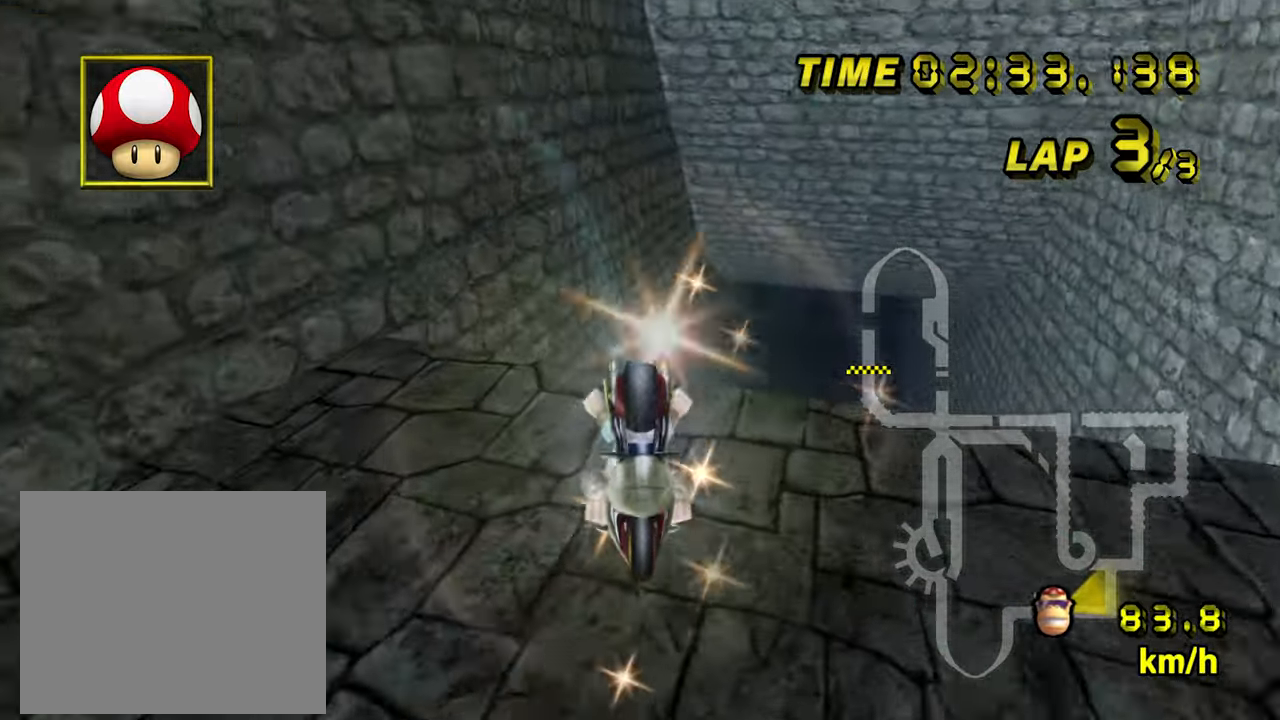
{"dt_ms": 500, "buttons": ["A"], "left_stick": "right", "events": [[83, "left_stick", "right"], [233, "R1", "up"]]}
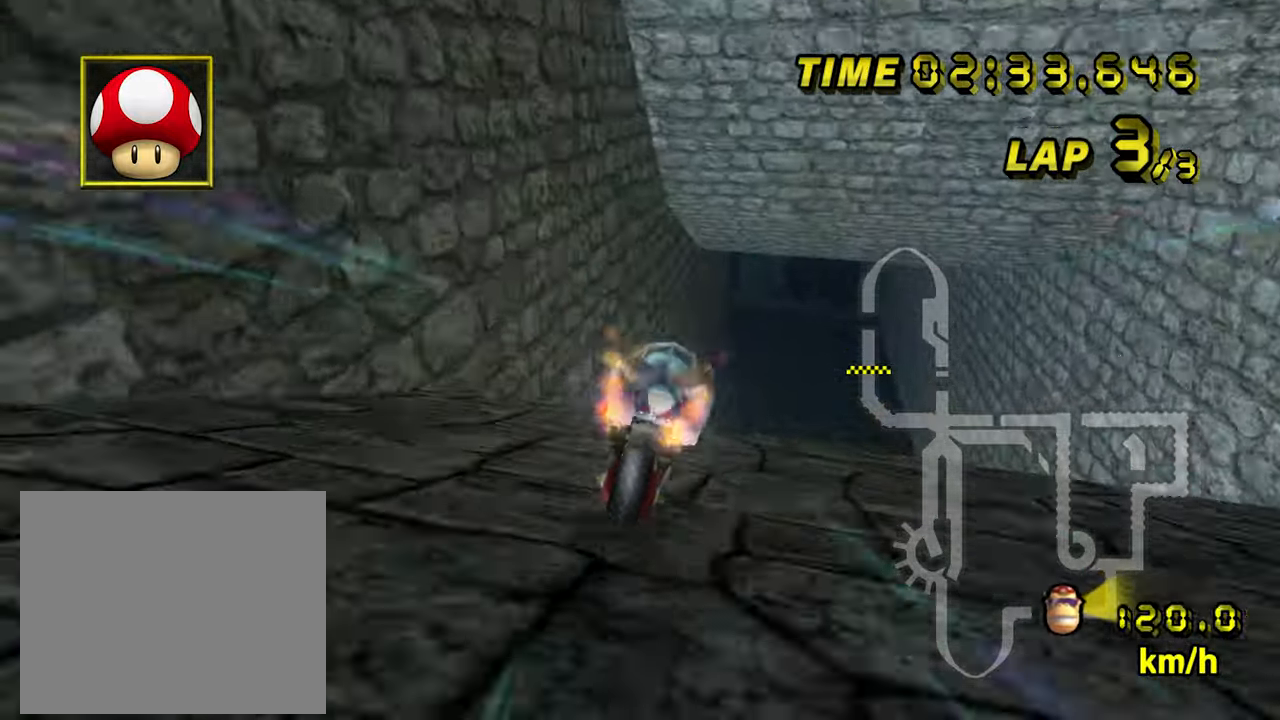
{"dt_ms": 500, "buttons": ["A", "DPAD_UP"], "left_stick": "center"}
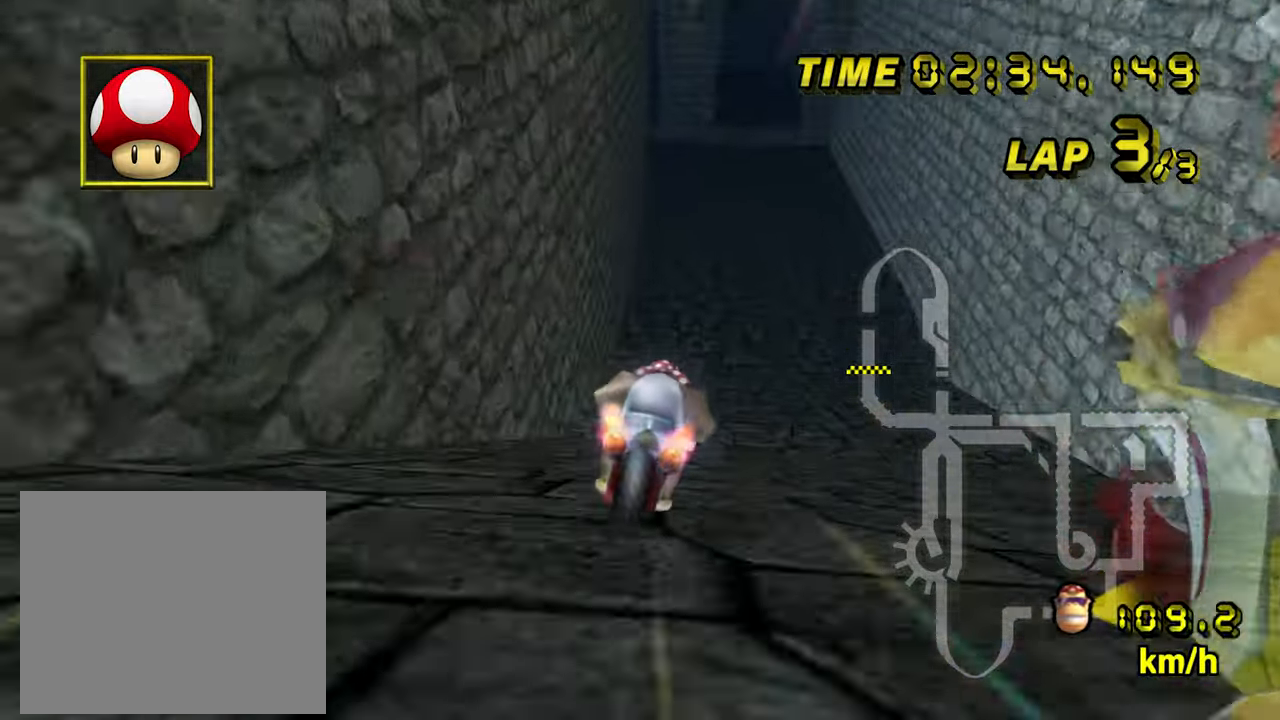
{"dt_ms": 500, "buttons": ["A"], "left_stick": "right"}
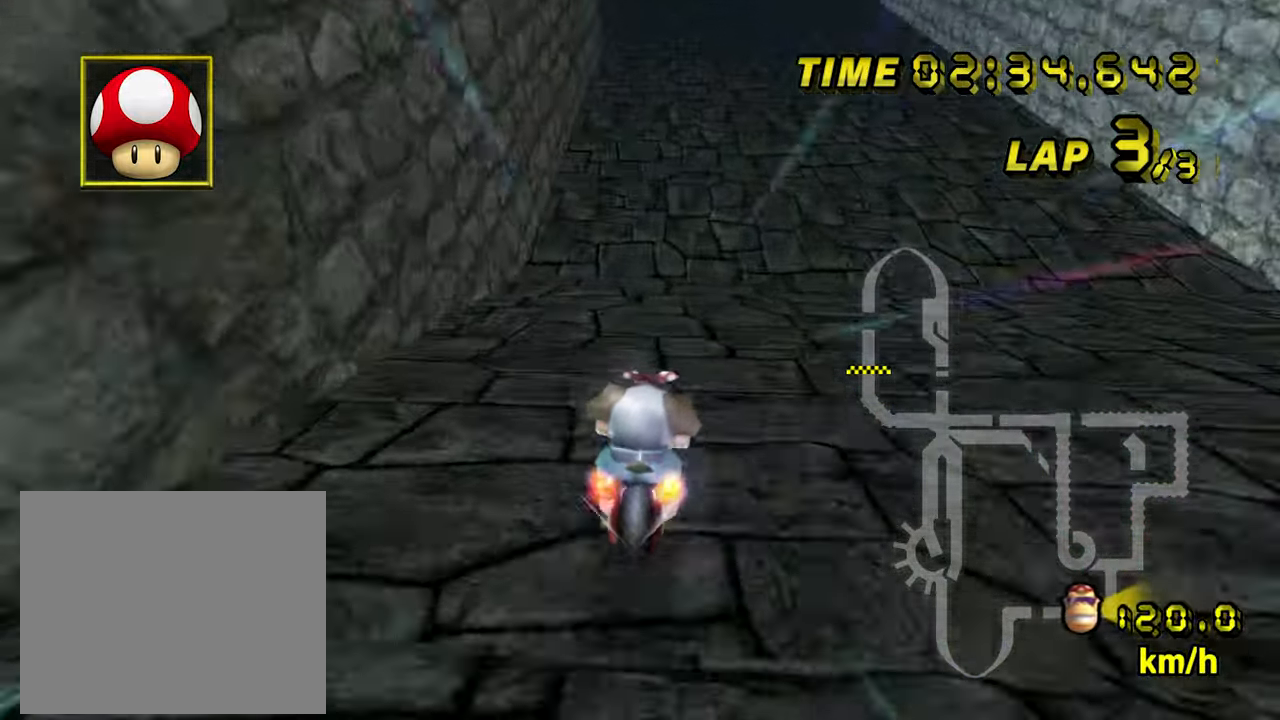
{"dt_ms": 500, "buttons": ["A"], "left_stick": "center", "events": [[83, "left_stick", "center"]]}
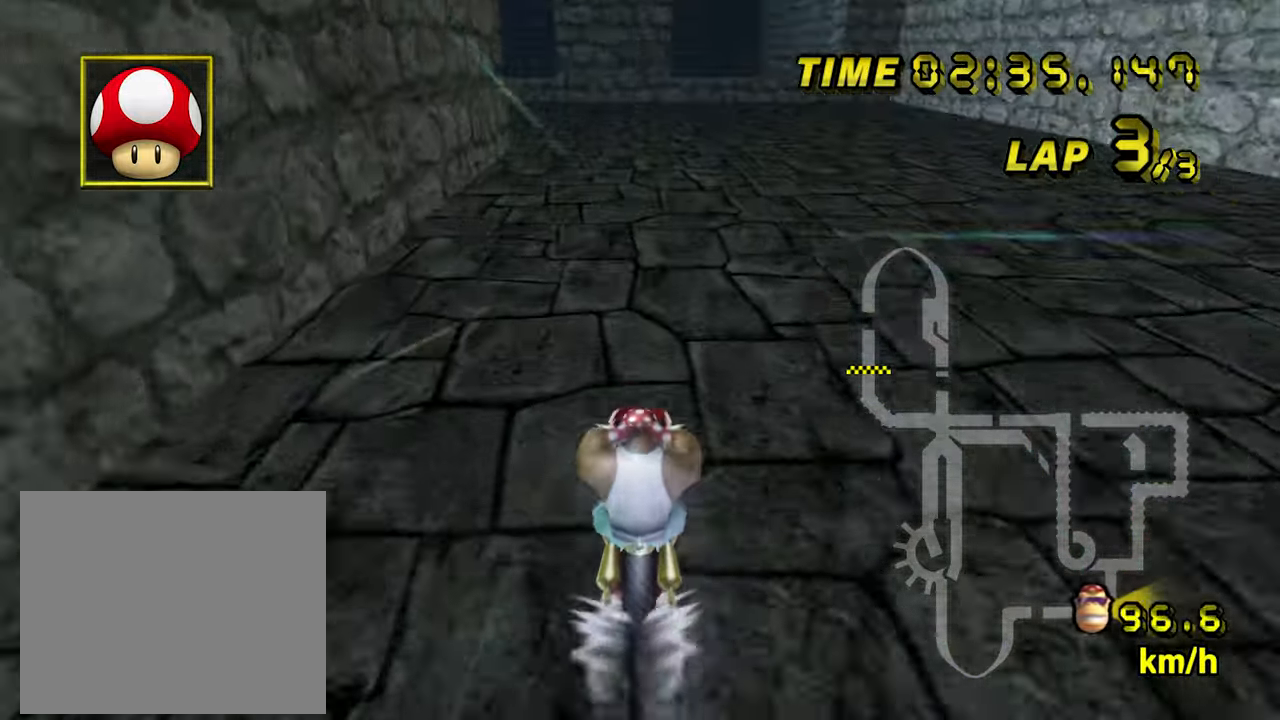
{"dt_ms": 500, "buttons": ["A", "R1"], "left_stick": "down-right", "events": [[17, "R1", "down"], [33, "left_stick", "left"], [150, "left_stick", "center"], [300, "left_stick", "down-left"], [500, "left_stick", "down-right"]]}
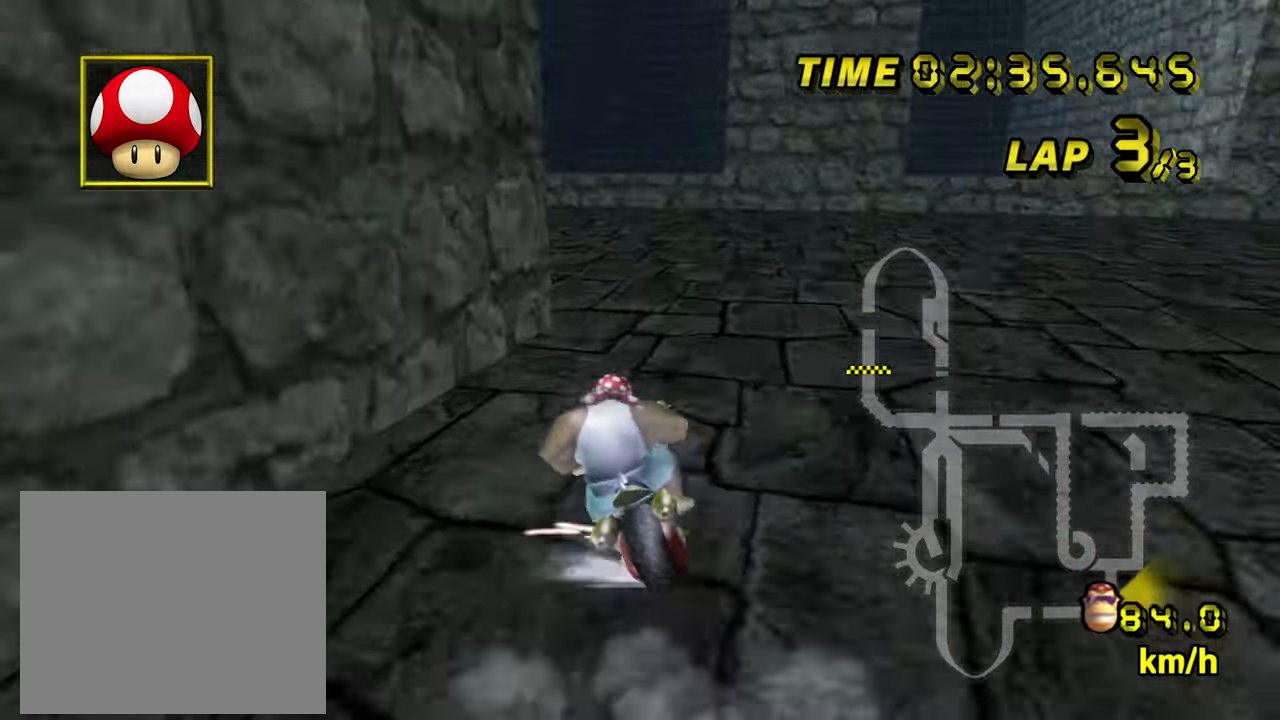
{"dt_ms": 500, "buttons": ["A", "R1"], "left_stick": "down-left", "events": [[83, "left_stick", "down-left"]]}
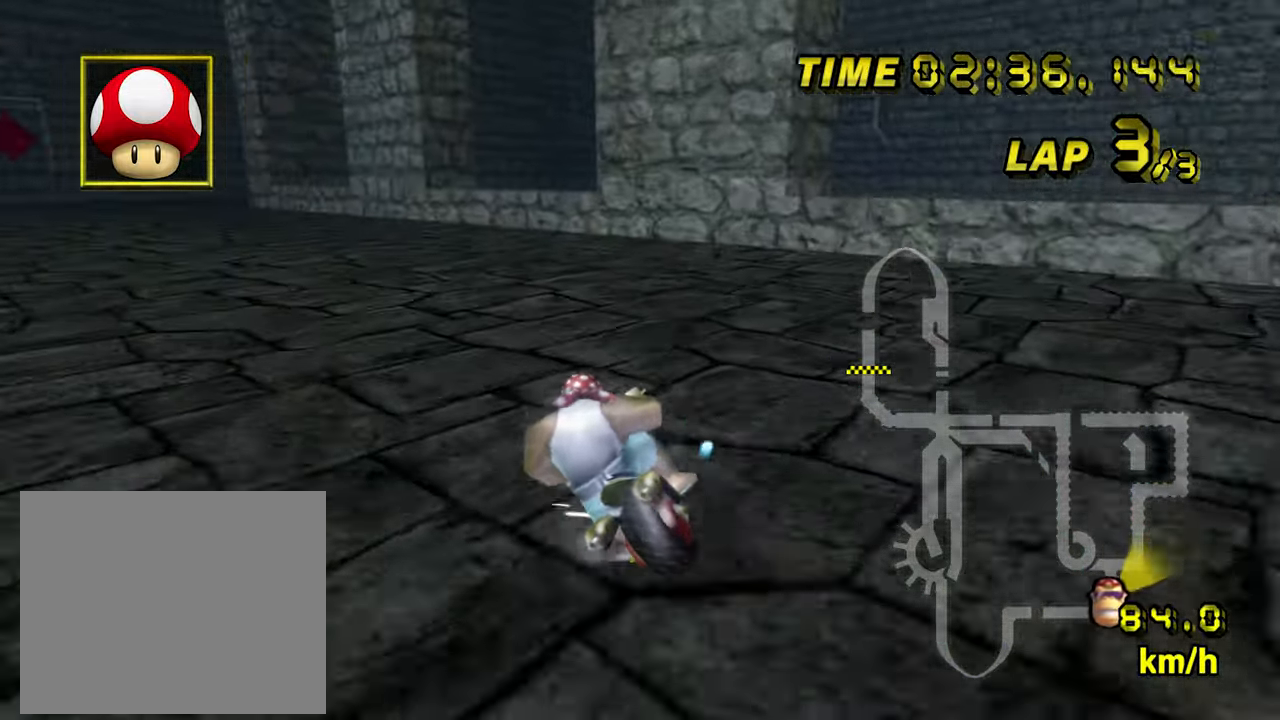
{"dt_ms": 500, "buttons": ["A"], "left_stick": "right", "events": [[350, "R1", "up"], [367, "left_stick", "center"], [433, "left_stick", "right"]]}
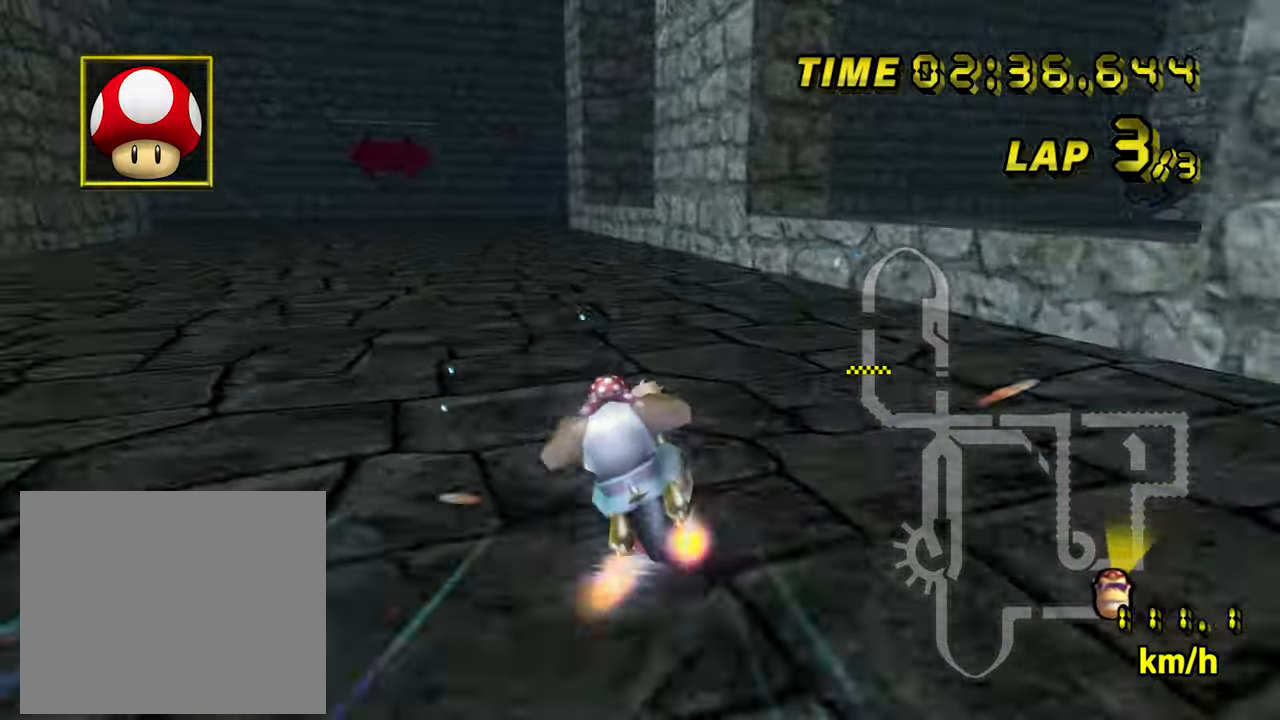
{"dt_ms": 500, "buttons": ["A", "R1"], "left_stick": "up-right", "events": [[50, "left_stick", "center"], [350, "R1", "down"], [467, "left_stick", "up-right"]]}
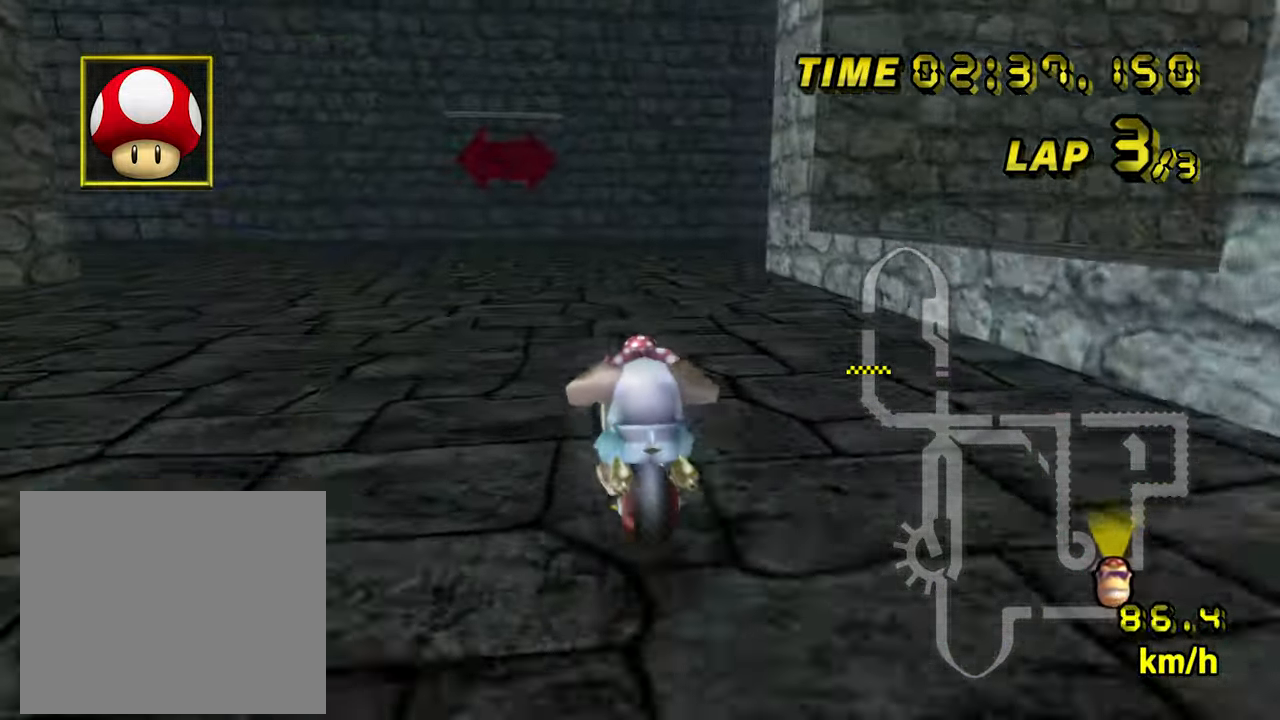
{"dt_ms": 500, "buttons": ["A", "R1"], "left_stick": "up-right", "events": [[150, "left_stick", "left"], [250, "left_stick", "up-right"]]}
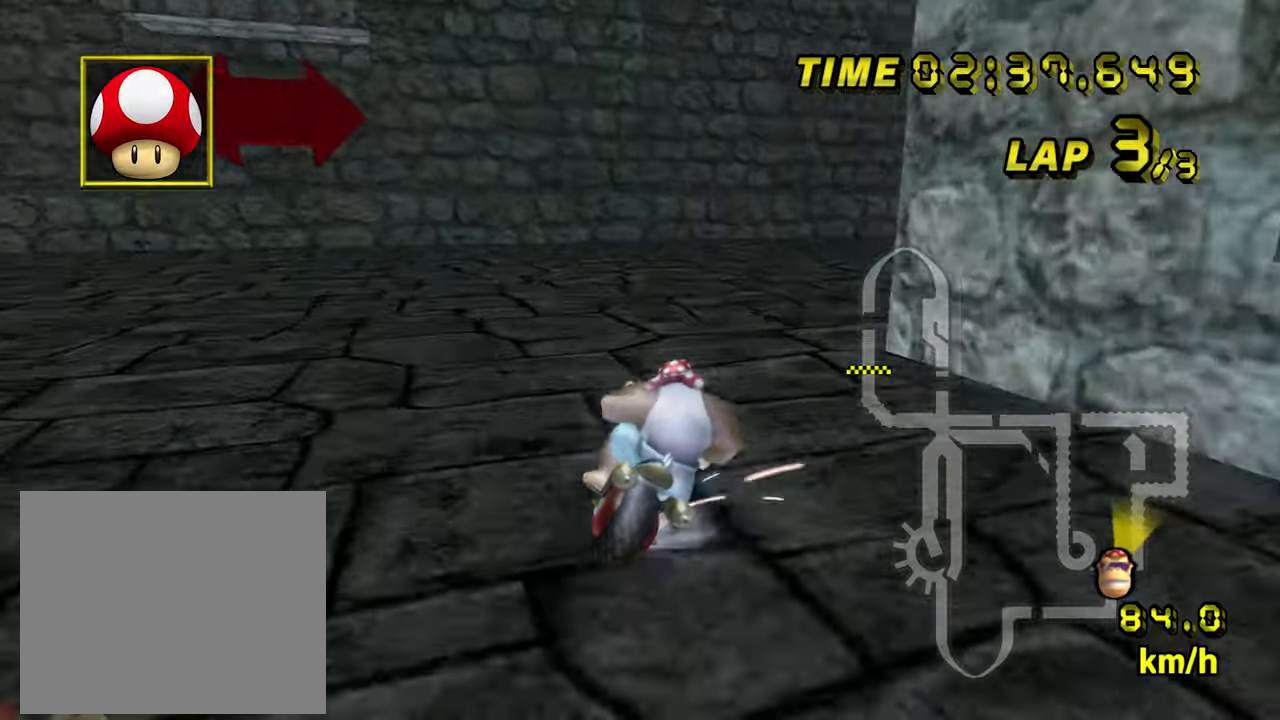
{"dt_ms": 500, "buttons": ["A", "R1"], "left_stick": "up-right", "events": []}
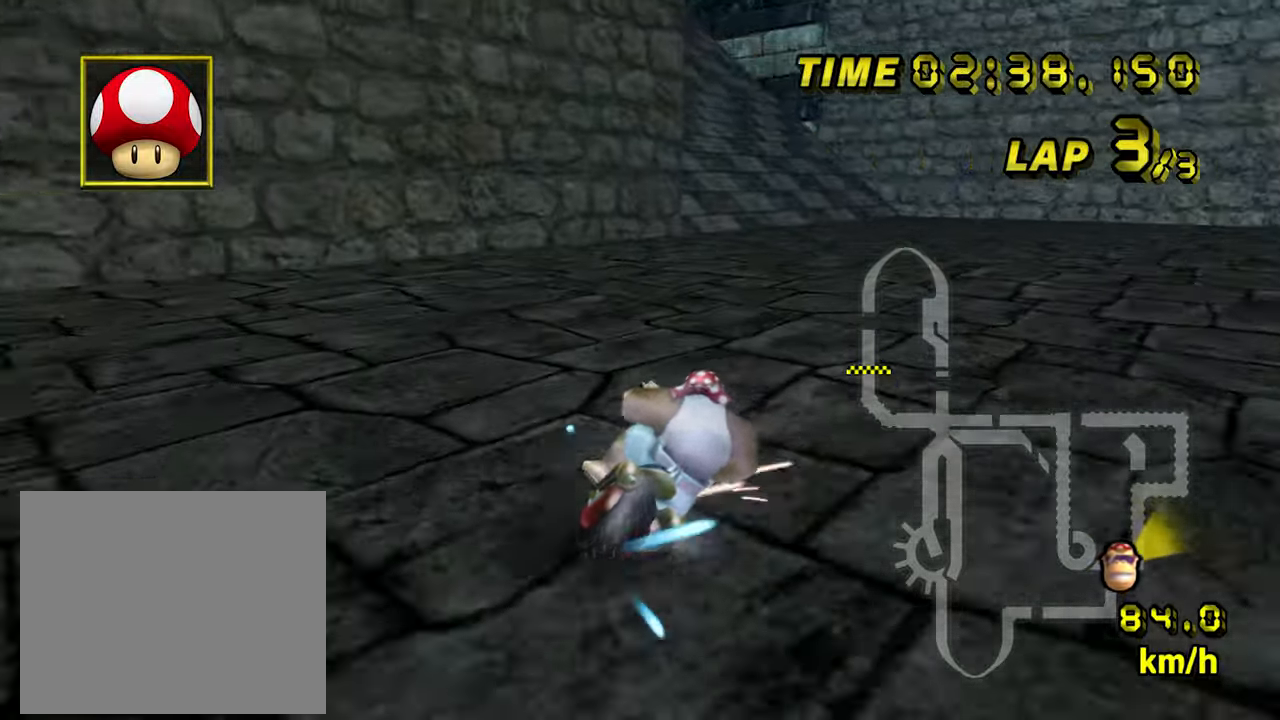
{"dt_ms": 500, "buttons": ["A", "R1"], "left_stick": "left", "events": [[117, "R1", "up"], [150, "R1", "down"], [167, "left_stick", "left"], [384, "left_stick", "center"], [434, "left_stick", "left"]]}